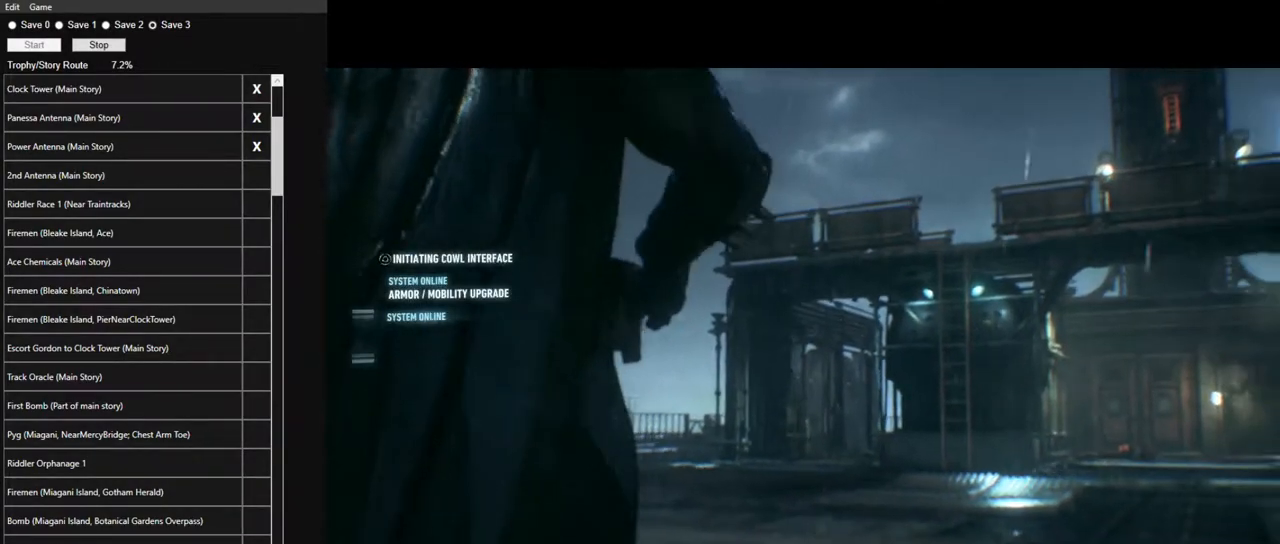
Gameplay with keyboard and mouse; each line is a JSON object with the keys and mouse buttons held at the frame after it. "events" lists presses ("down") and releases ("up") of "1", "2", "3", "4", "5", "a", "alt", "c", "caps_lock", "ctrl", "d", "e", "f", "g", "q", "r", "s", "shift", "space", "t", "tab", "v", "w", "x", "z" and "mouse_wheel" between this image and that frame as [ms after this image, input, new state], when the widget could be followed in between. "mouse_wheel" = the "wheel" button of the "mouse" list. No other keys are recorded. "wheel" means that the mouse wheel is clicked or scrolled. Not read: mouse_move.
{"keys": ["space", "w"], "mouse": [], "events": [[233, "space", "down"], [283, "w", "down"]]}
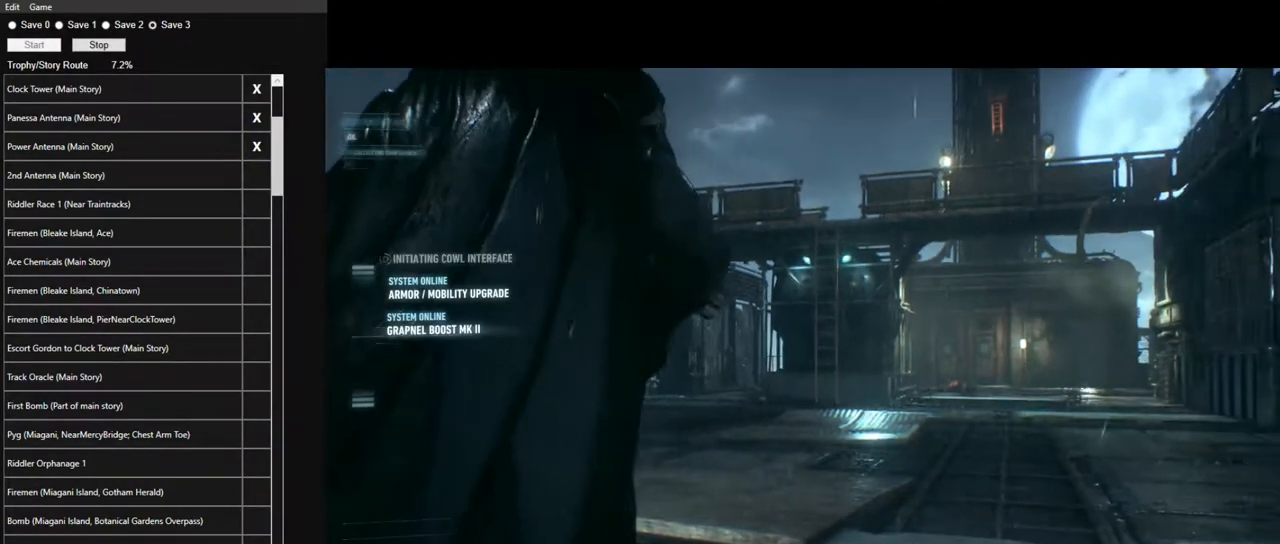
{"keys": ["space", "w"], "mouse": [], "events": []}
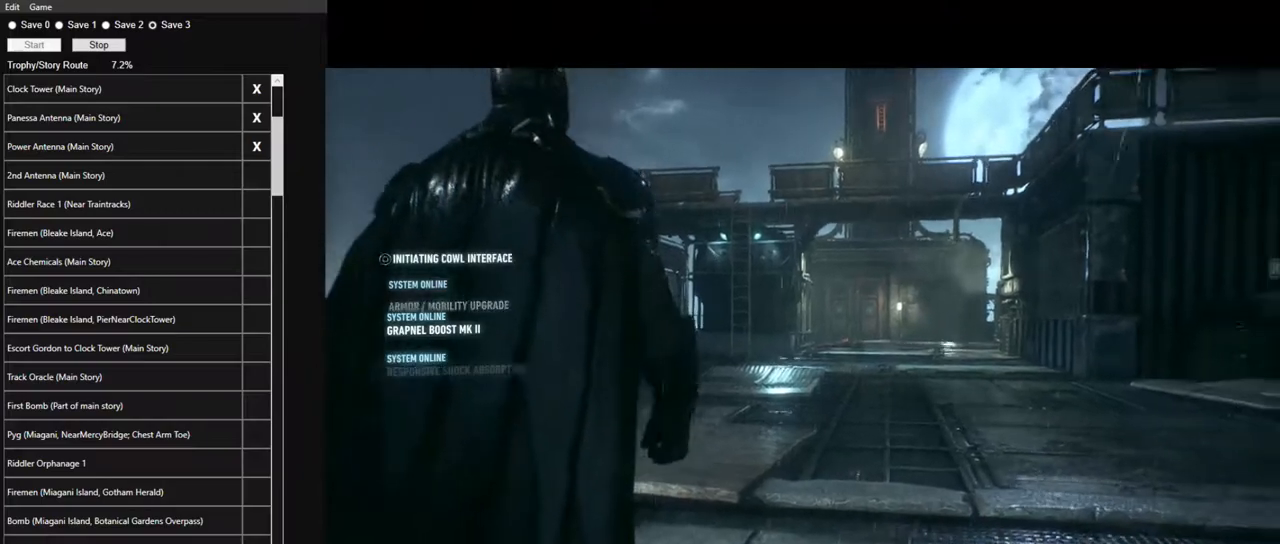
{"keys": ["space", "w"], "mouse": [], "events": []}
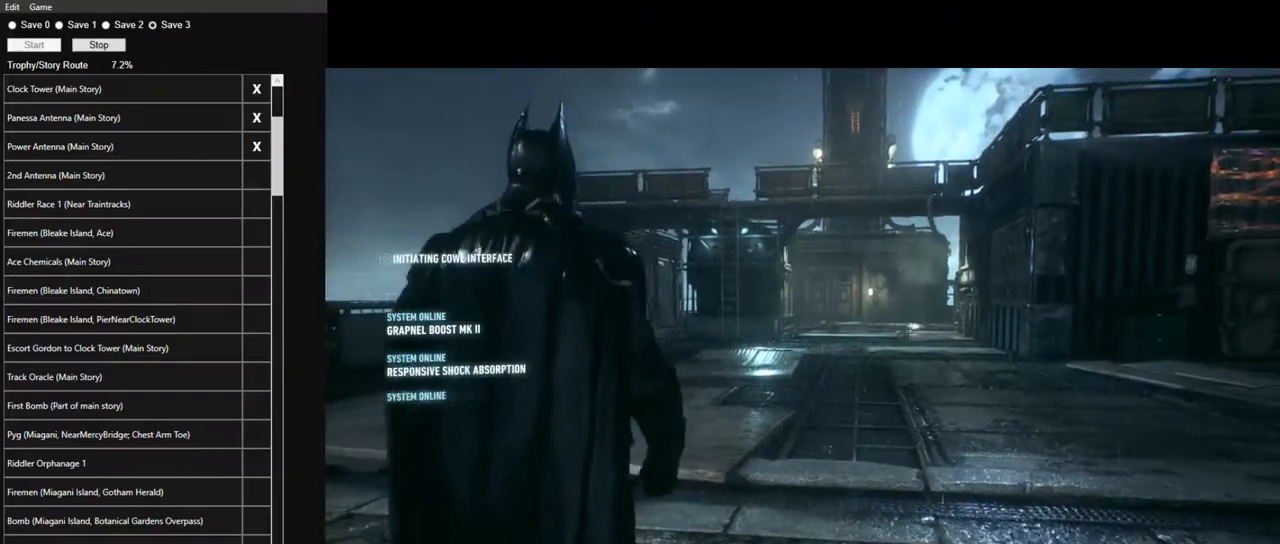
{"keys": ["space", "w"], "mouse": [], "events": []}
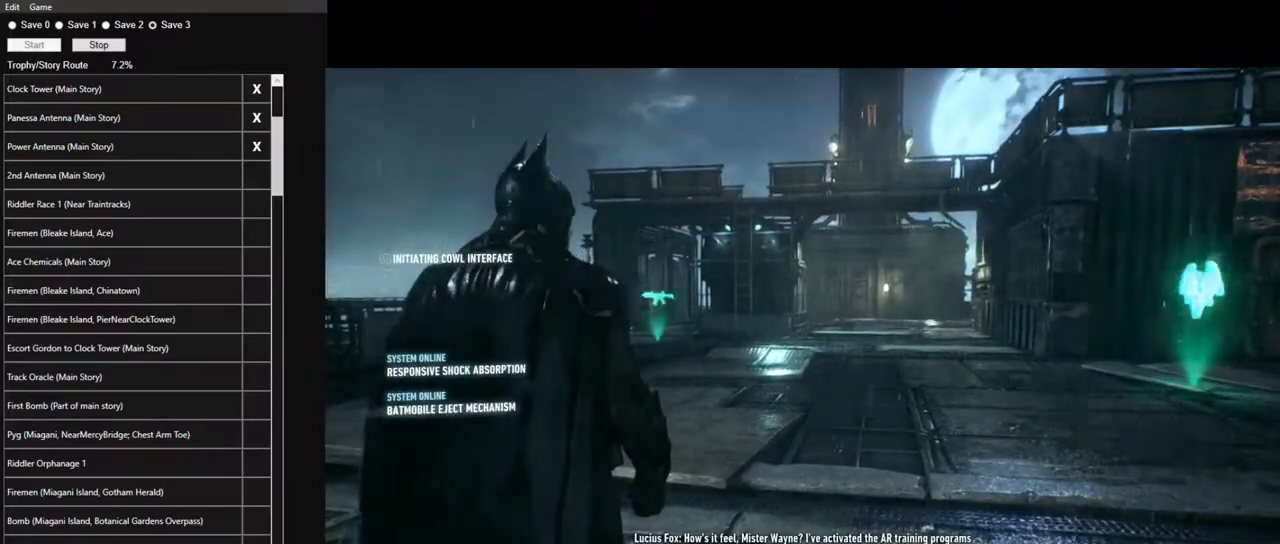
{"keys": ["space", "w"], "mouse": [], "events": []}
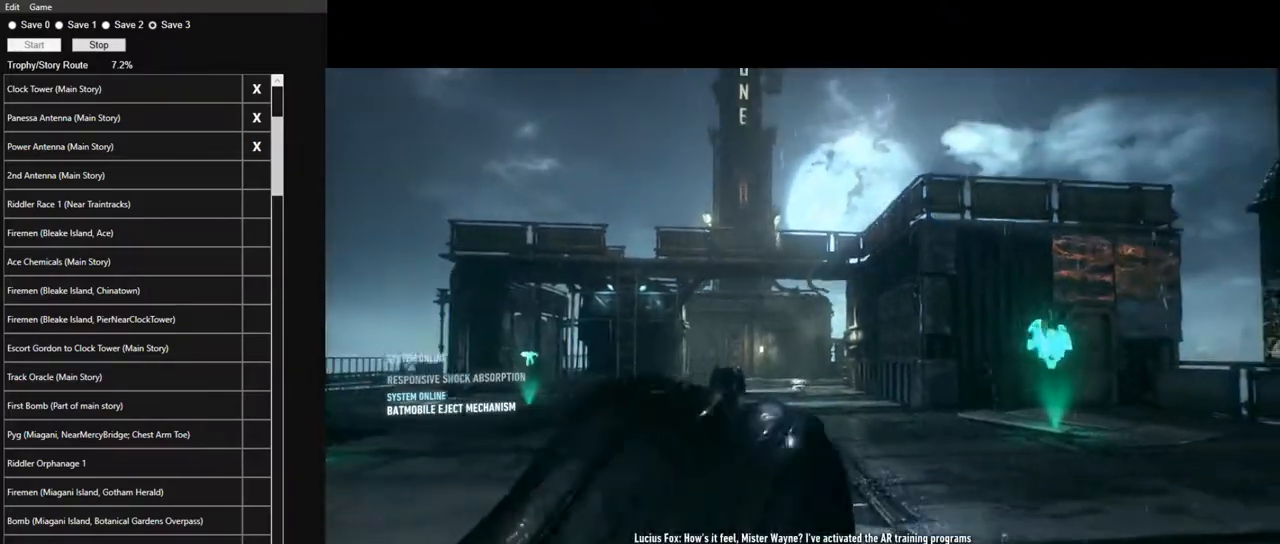
{"keys": ["space", "w"], "mouse": [], "events": [[267, "f", "down"], [367, "f", "up"]]}
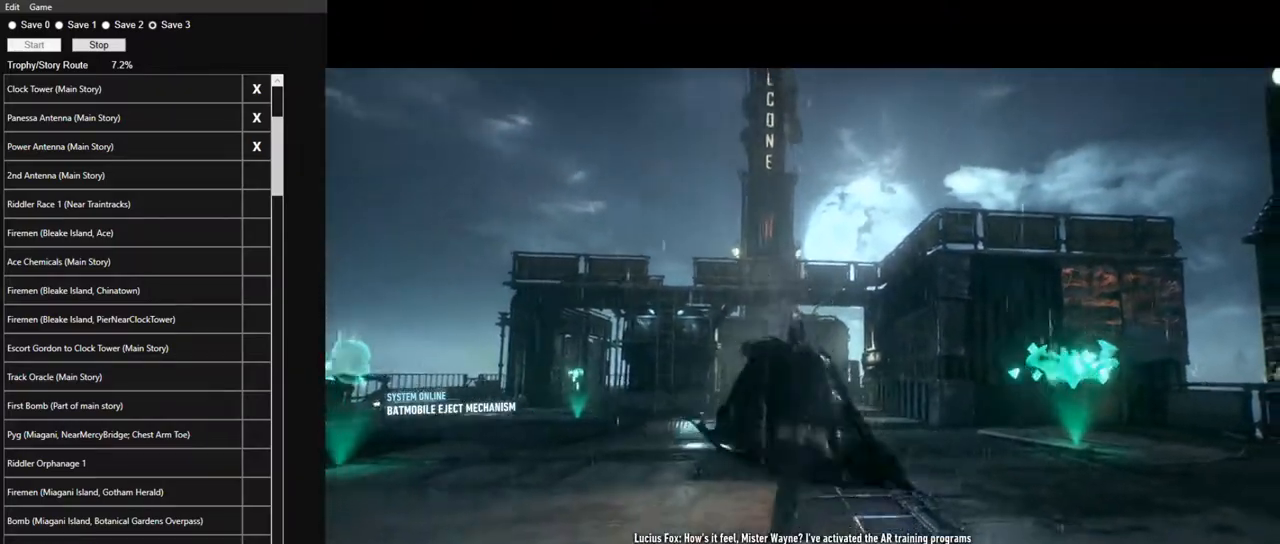
{"keys": ["space"], "mouse": [], "events": [[50, "w", "up"]]}
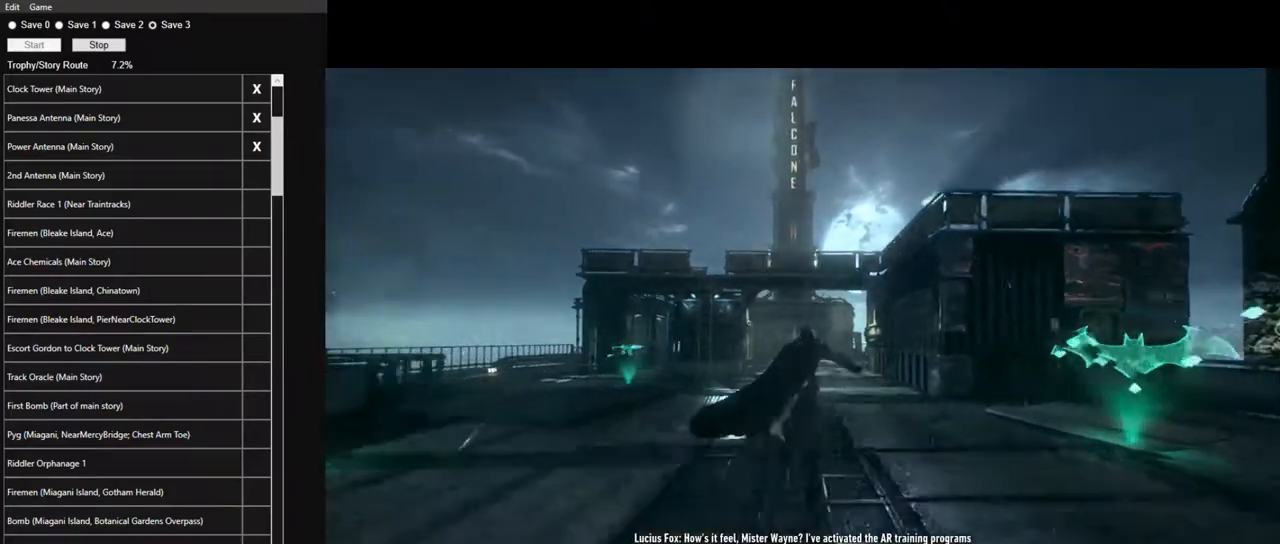
{"keys": ["space"], "mouse": ["wheel"], "events": [[350, "mouse_wheel", "down"]]}
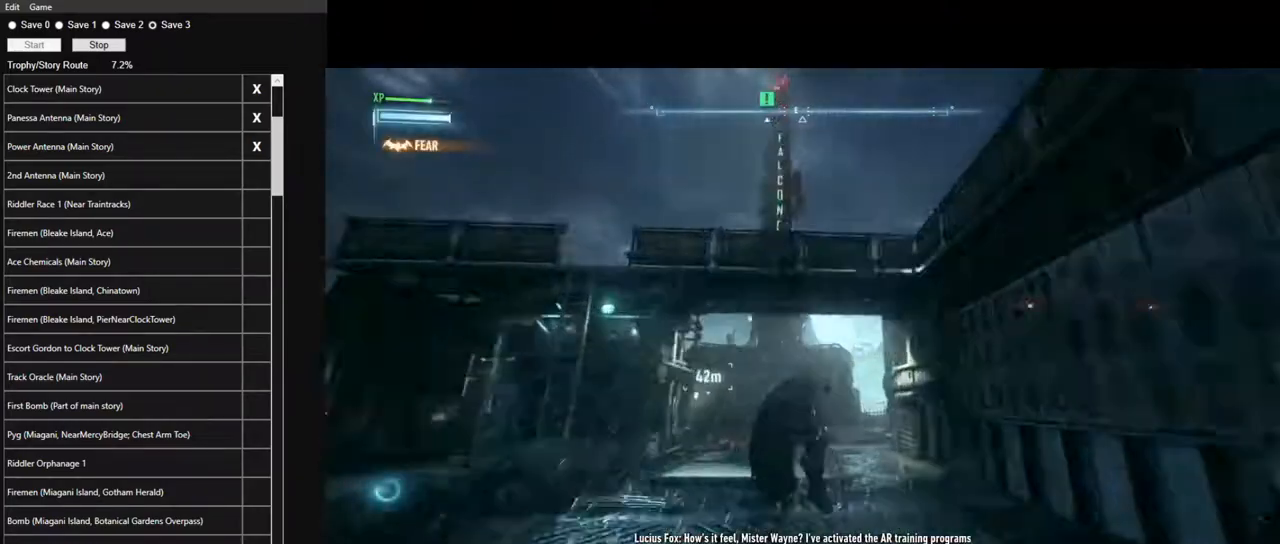
{"keys": ["space"], "mouse": [], "events": [[33, "mouse_wheel", "up"]]}
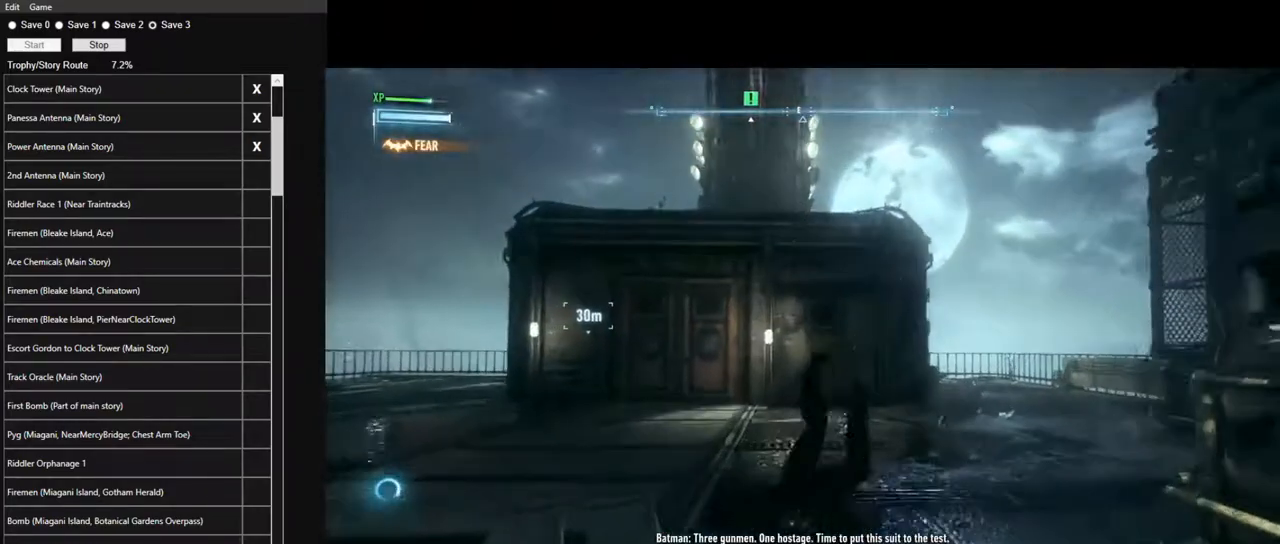
{"keys": ["ctrl", "w"], "mouse": ["wheel"], "events": [[50, "w", "down"], [100, "space", "up"], [150, "ctrl", "down"], [467, "mouse_wheel", "down"]]}
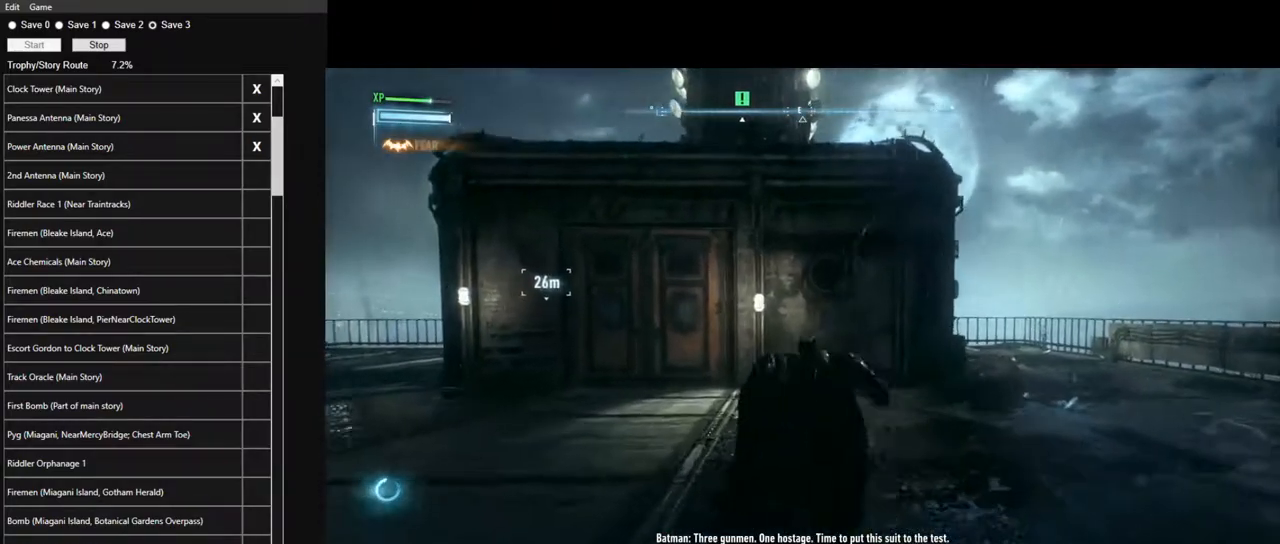
{"keys": ["ctrl", "w"], "mouse": [], "events": [[67, "mouse_wheel", "up"], [150, "mouse_wheel", "down"], [250, "mouse_wheel", "up"], [350, "mouse_wheel", "down"], [433, "mouse_wheel", "up"]]}
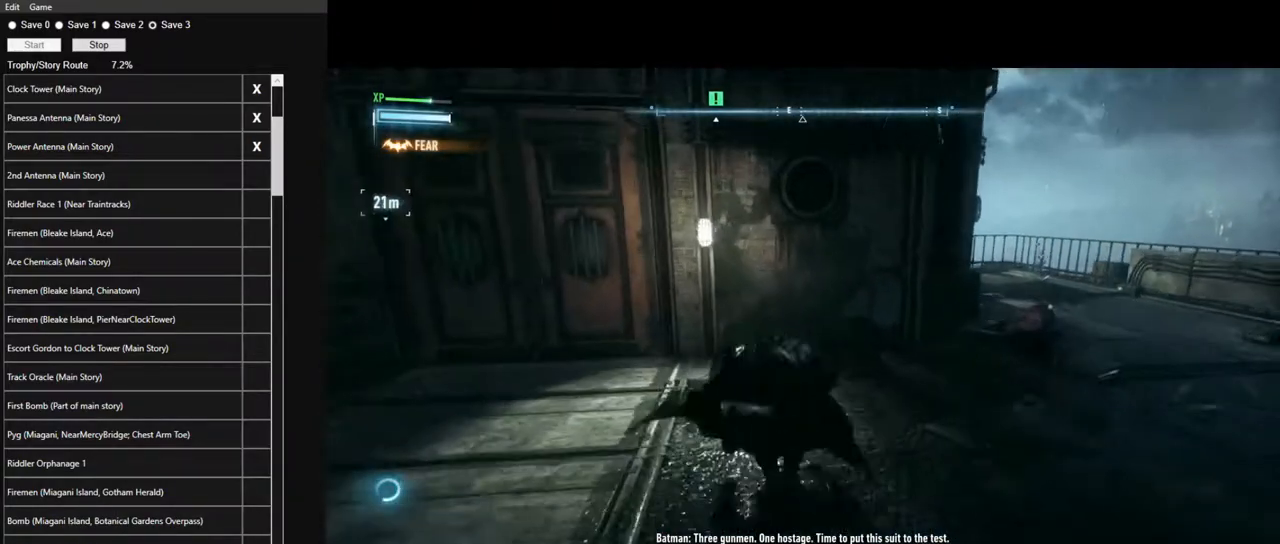
{"keys": ["w"], "mouse": [], "events": [[33, "mouse_wheel", "down"], [133, "mouse_wheel", "up"], [217, "mouse_wheel", "down"], [317, "mouse_wheel", "up"], [367, "ctrl", "up"]]}
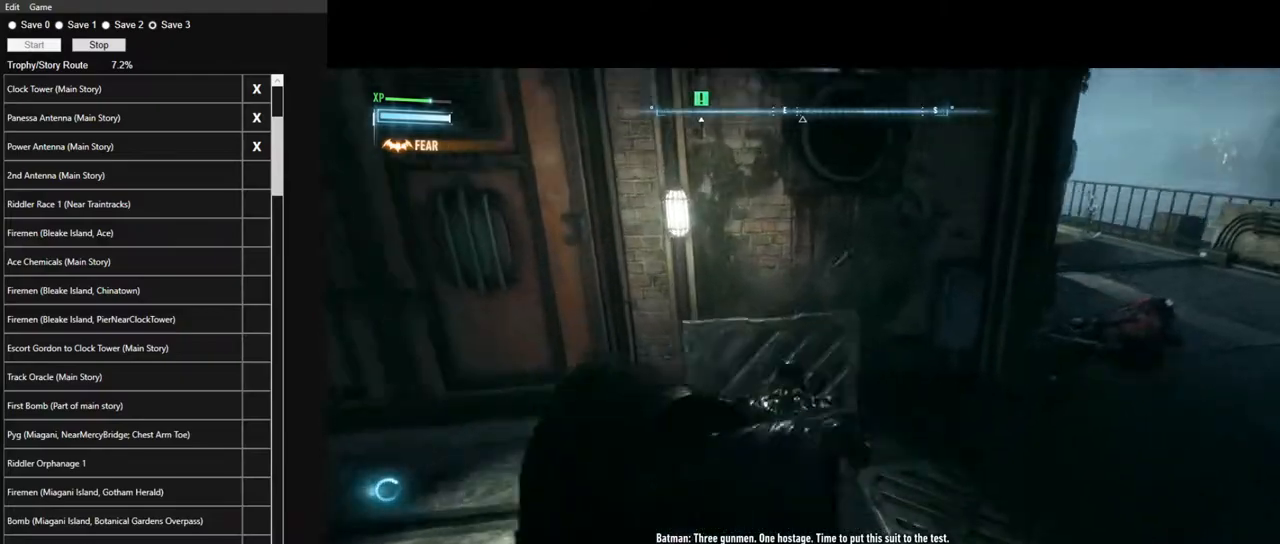
{"keys": ["w"], "mouse": [], "events": []}
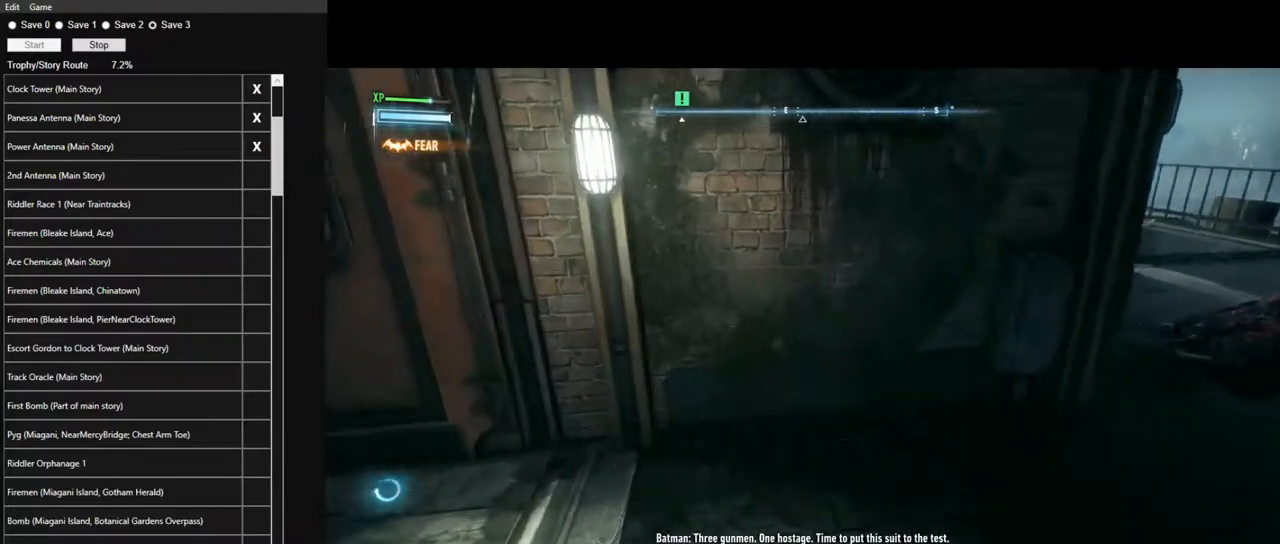
{"keys": ["w"], "mouse": [], "events": []}
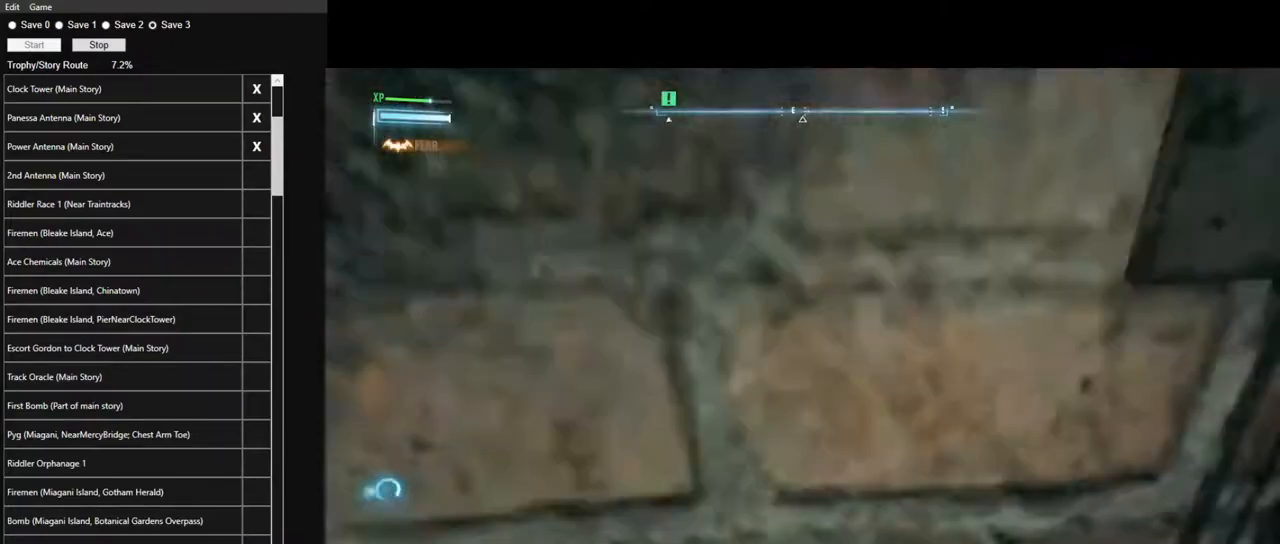
{"keys": ["w"], "mouse": [], "events": []}
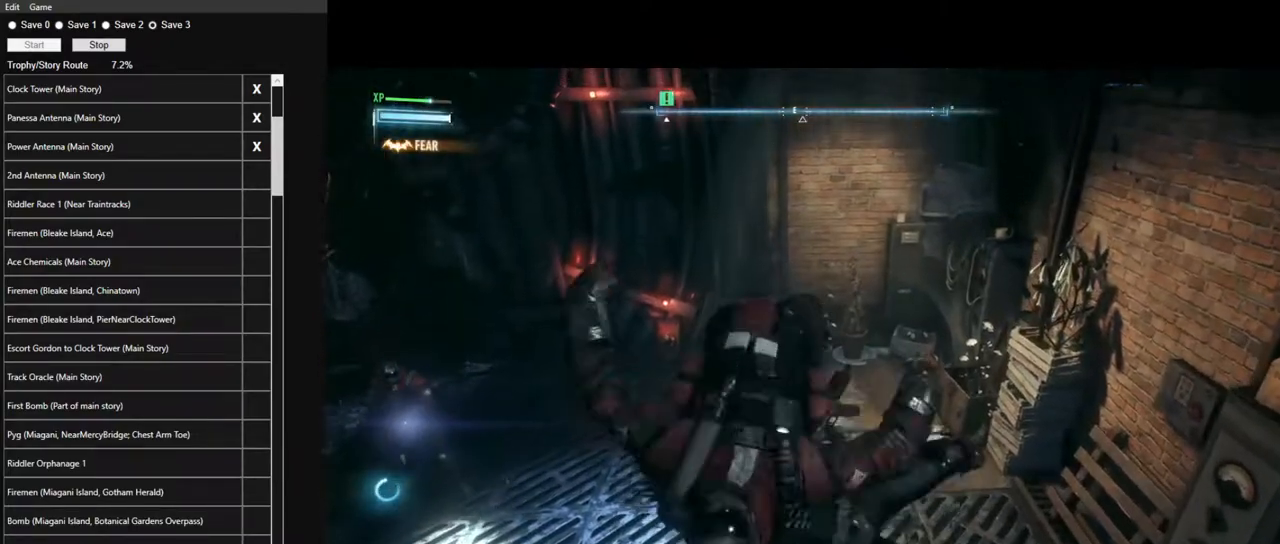
{"keys": ["w"], "mouse": [], "events": []}
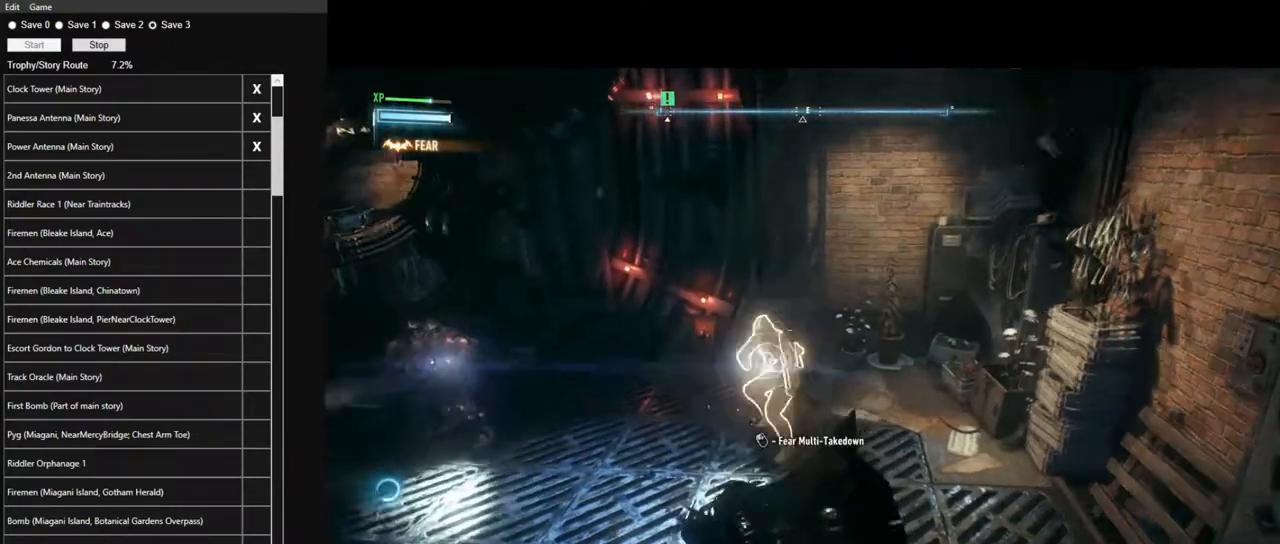
{"keys": ["w"], "mouse": [], "events": []}
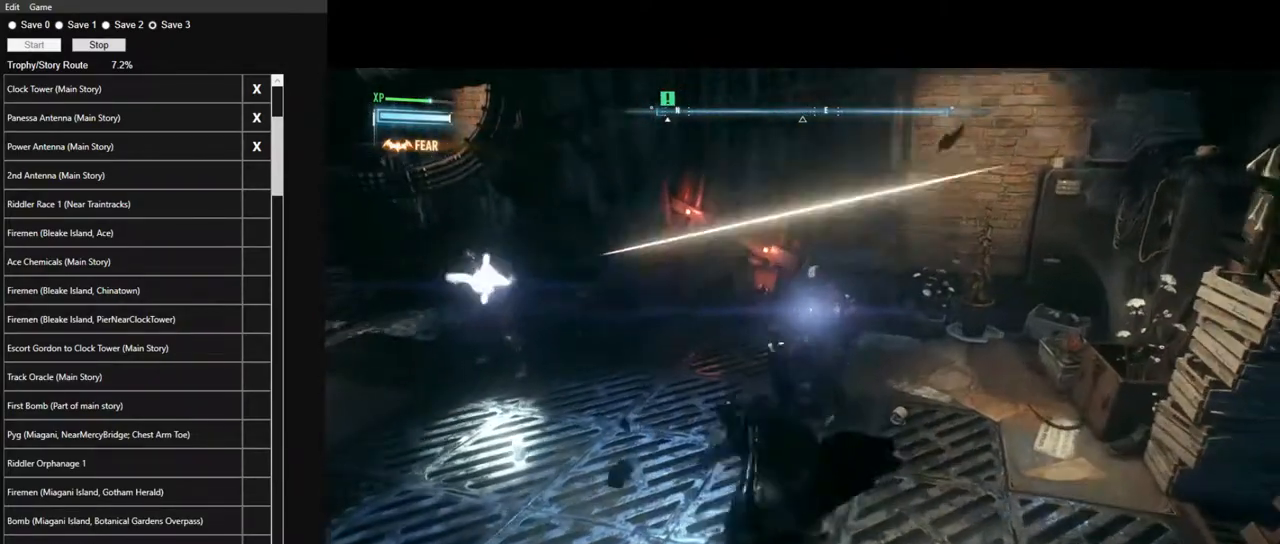
{"keys": ["w"], "mouse": [], "events": []}
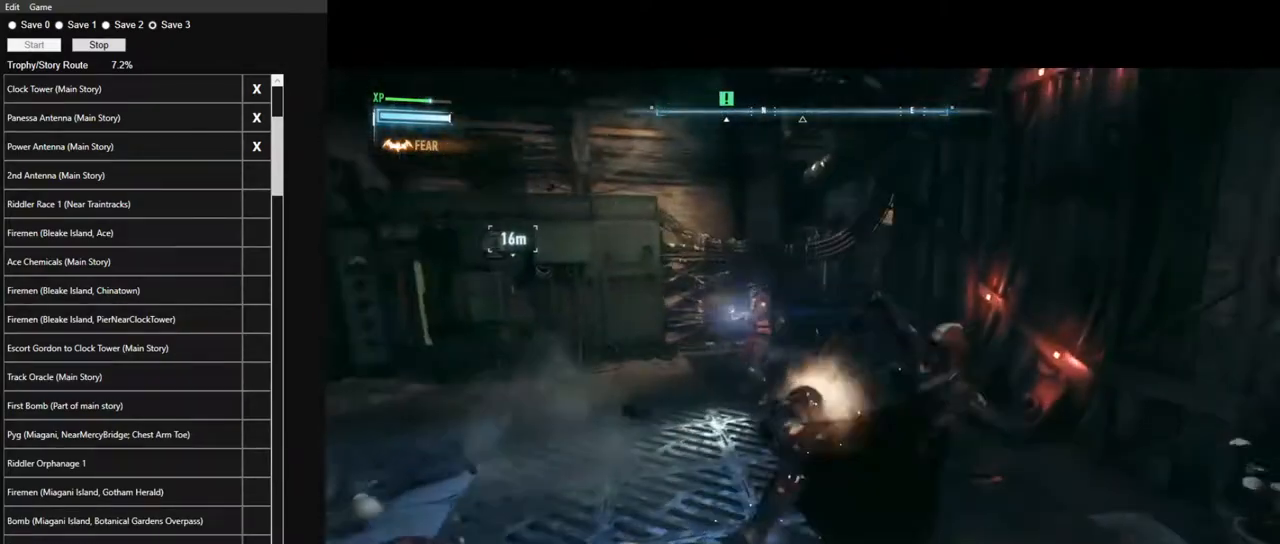
{"keys": ["w"], "mouse": [], "events": []}
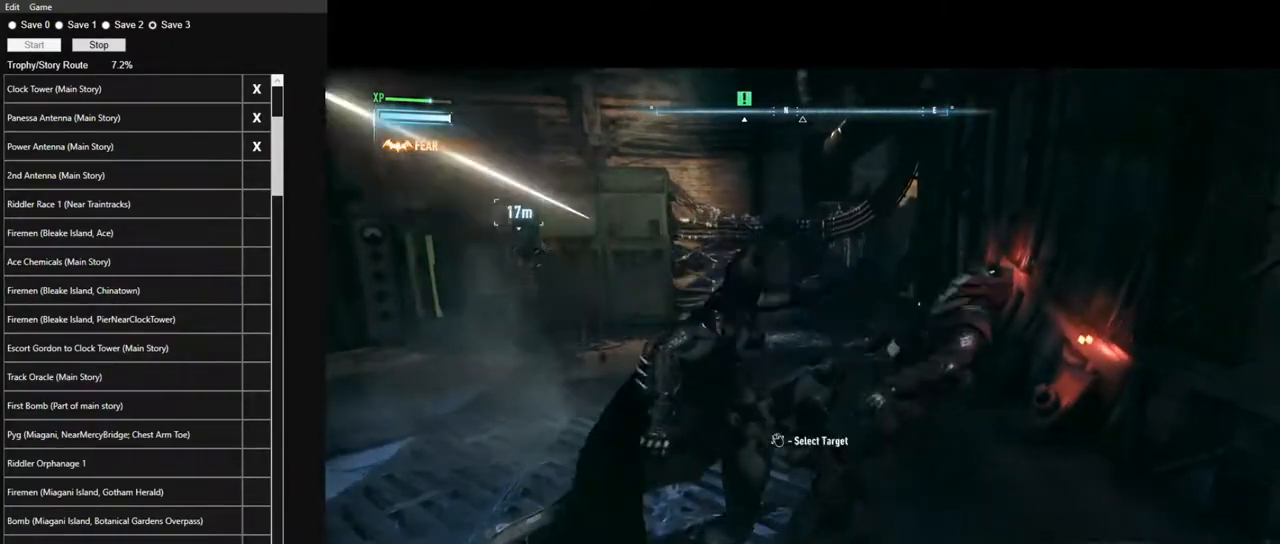
{"keys": ["w"], "mouse": [], "events": []}
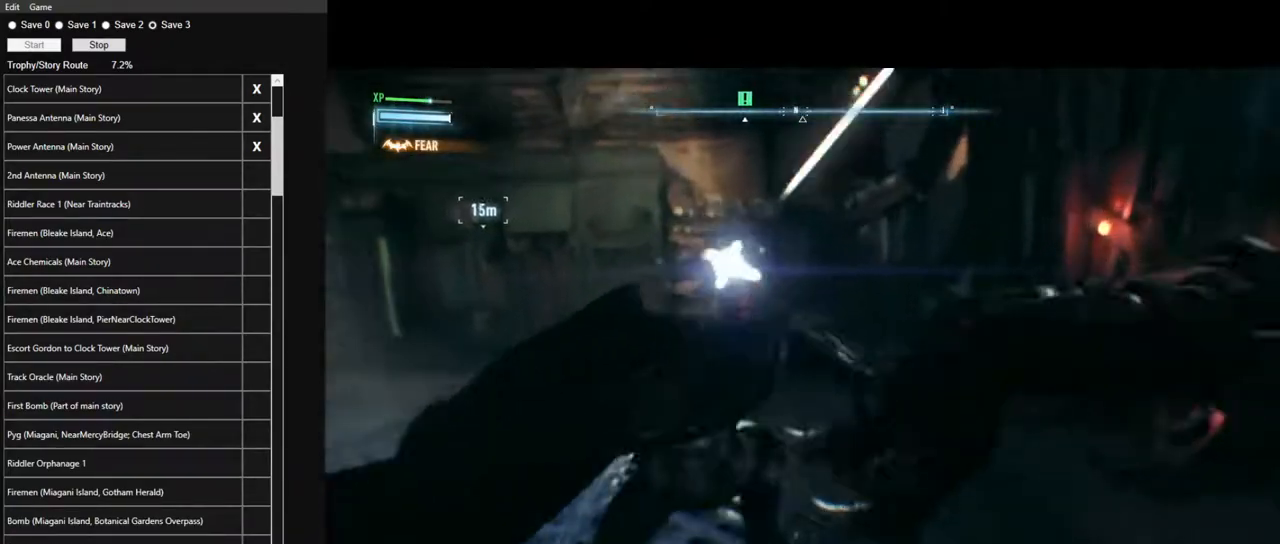
{"keys": [], "mouse": [], "events": [[500, "w", "up"]]}
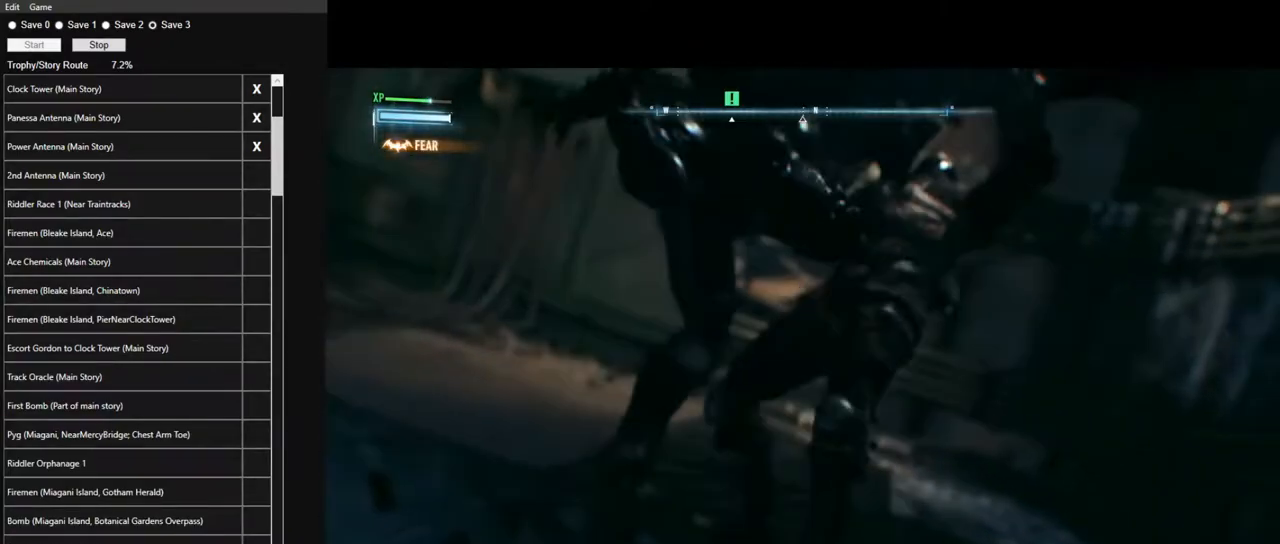
{"keys": [], "mouse": [], "events": []}
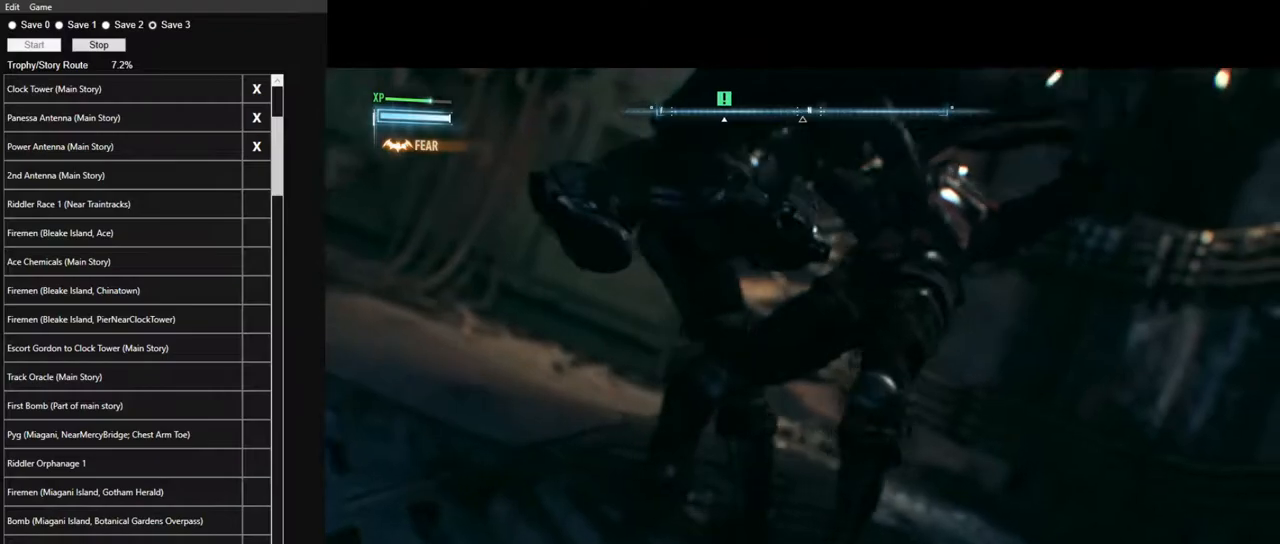
{"keys": [], "mouse": [], "events": []}
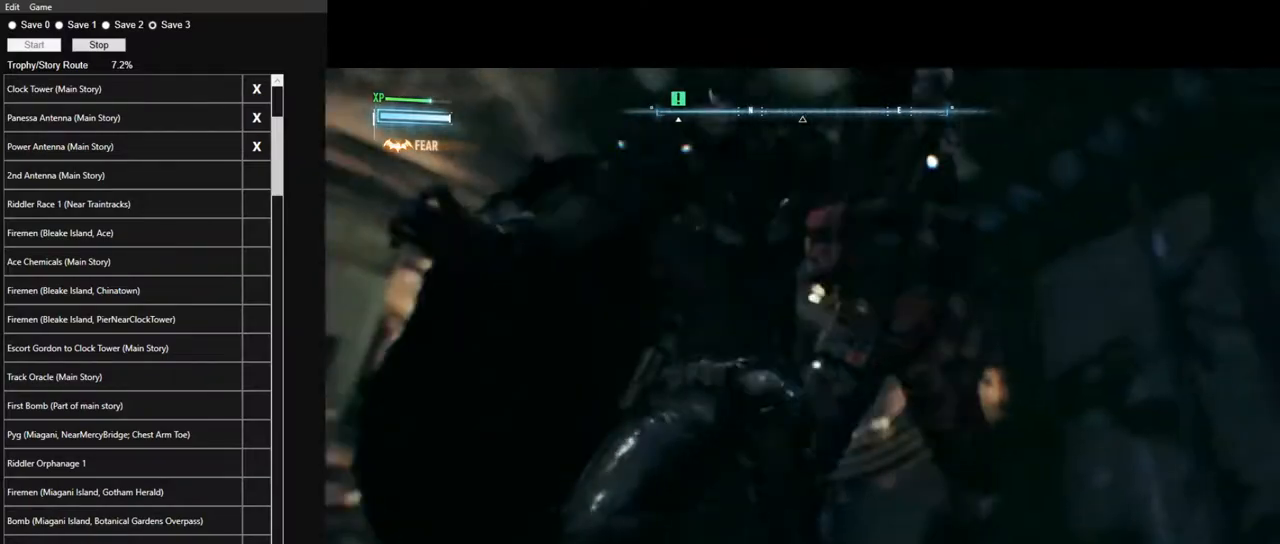
{"keys": [], "mouse": [], "events": []}
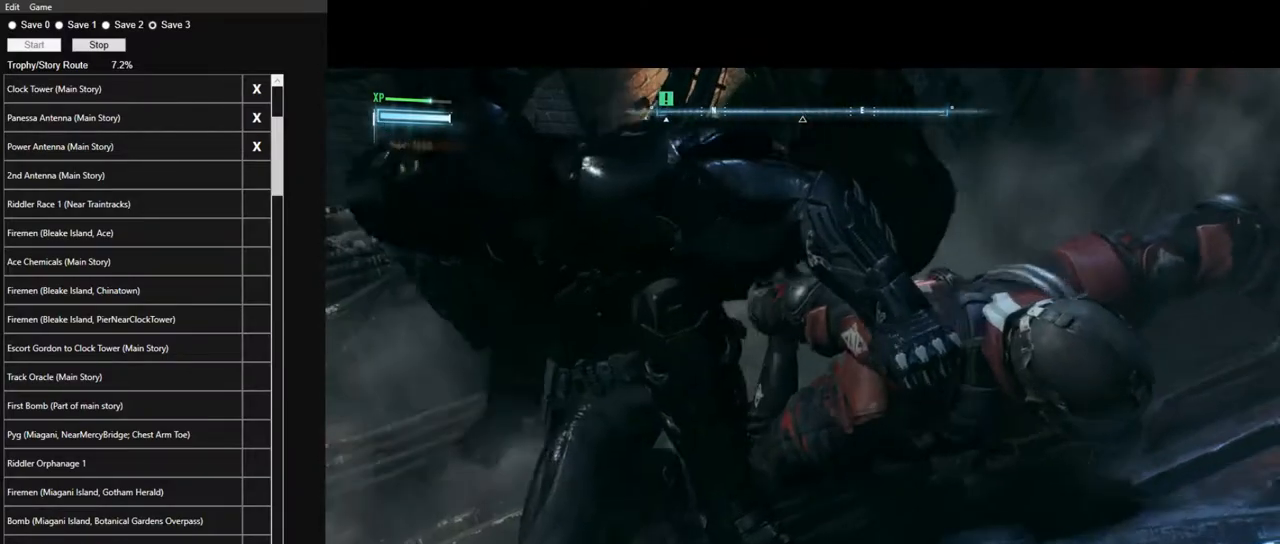
{"keys": [], "mouse": [], "events": []}
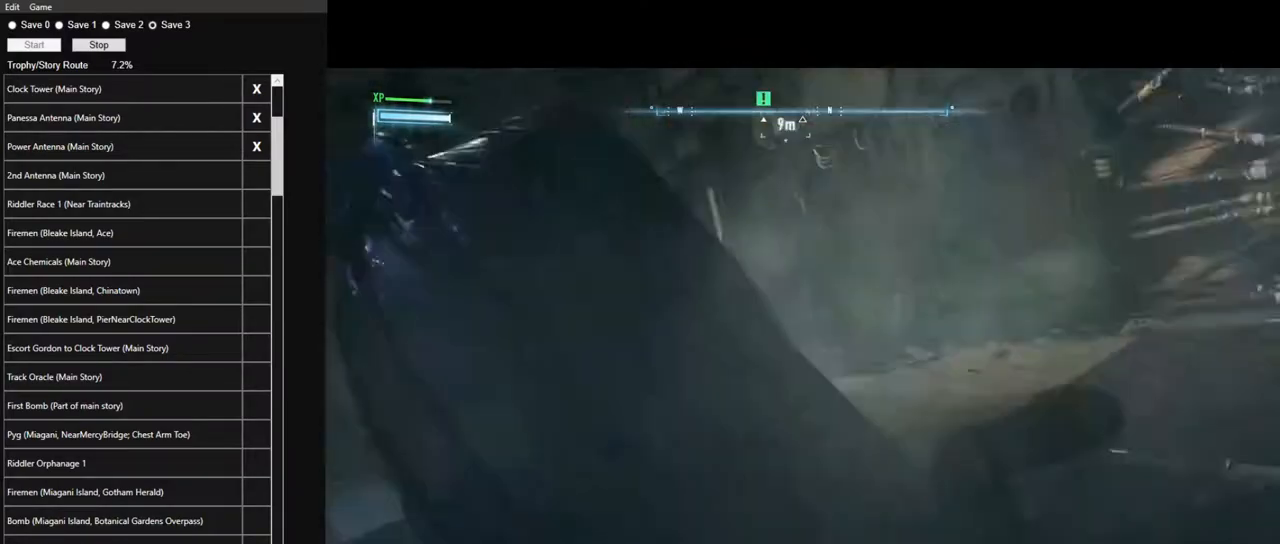
{"keys": ["a", "w"], "mouse": [], "events": [[150, "w", "down"], [483, "a", "down"]]}
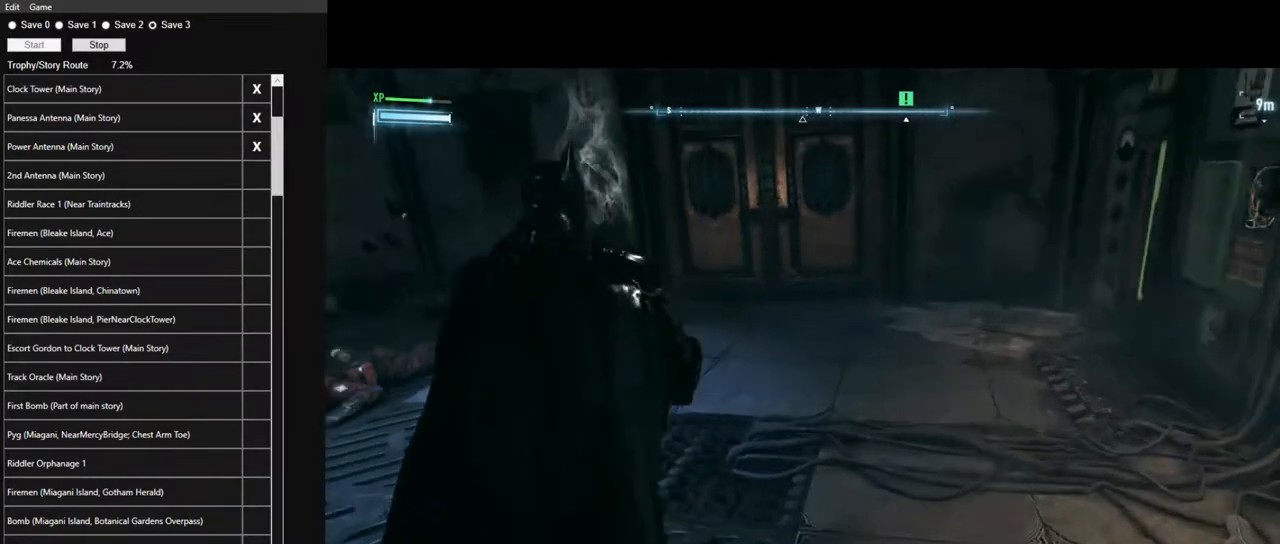
{"keys": ["a"], "mouse": [], "events": [[500, "w", "up"]]}